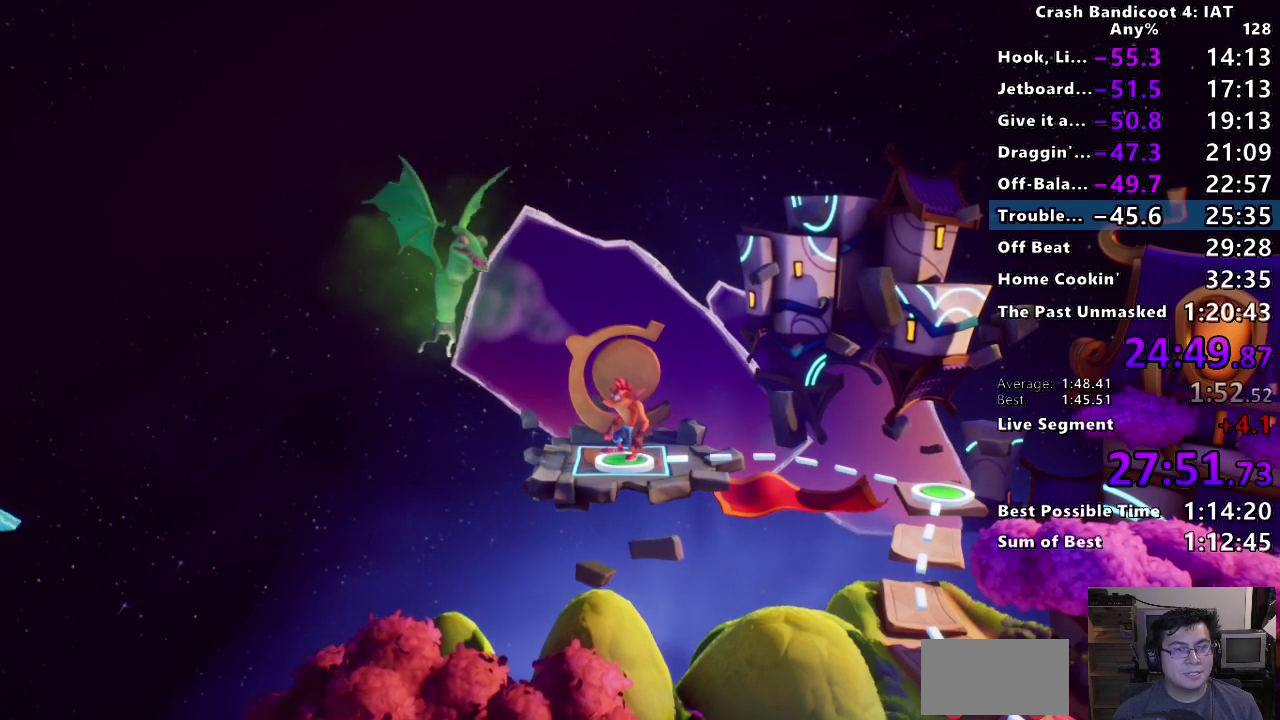
Gameplay with a controller (PlayStation layout); each line is a JSON object with the inputs held at the frame after it. "events" lists button and stick changes between this image and that frame as [ms after this image, input, new state], when the widget could be followed in between.
{"buttons": ["TRIANGLE"], "left_stick": "center", "right_stick": "center"}
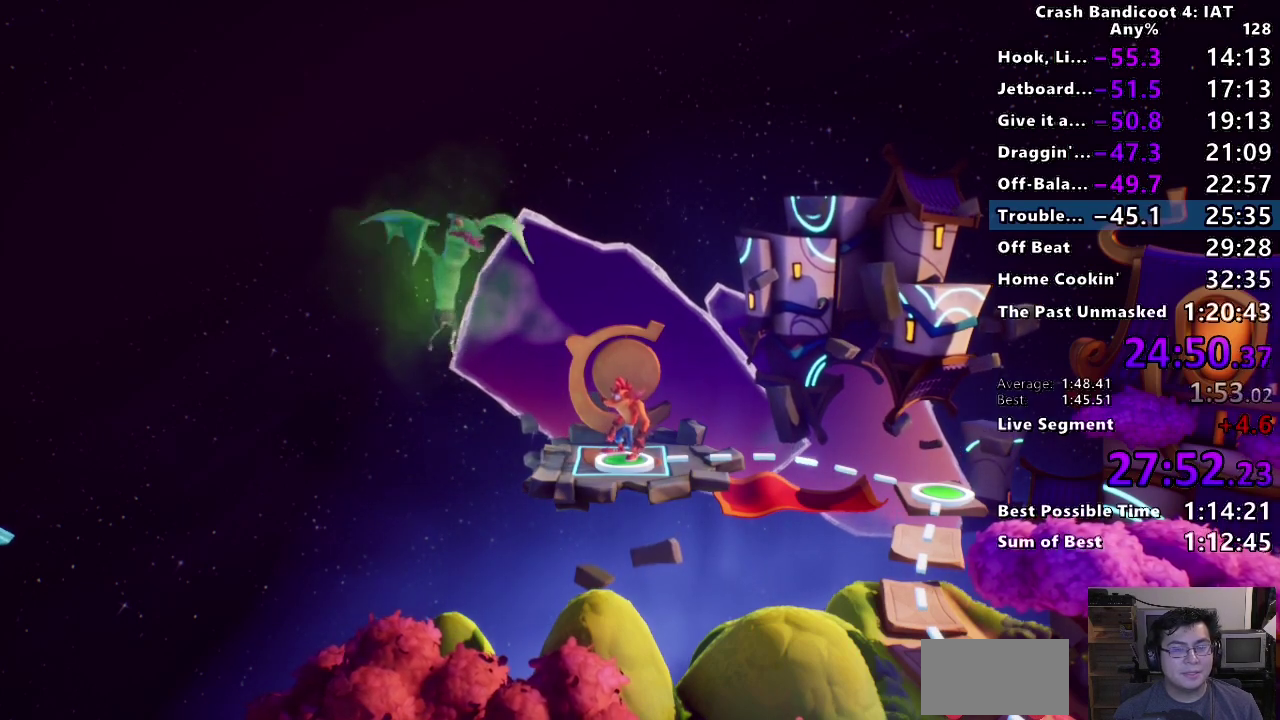
{"buttons": ["CROSS"], "left_stick": "center", "right_stick": "center", "events": [[100, "TRIANGLE", "up"], [183, "TRIANGLE", "down"], [283, "TRIANGLE", "up"], [483, "CROSS", "down"]]}
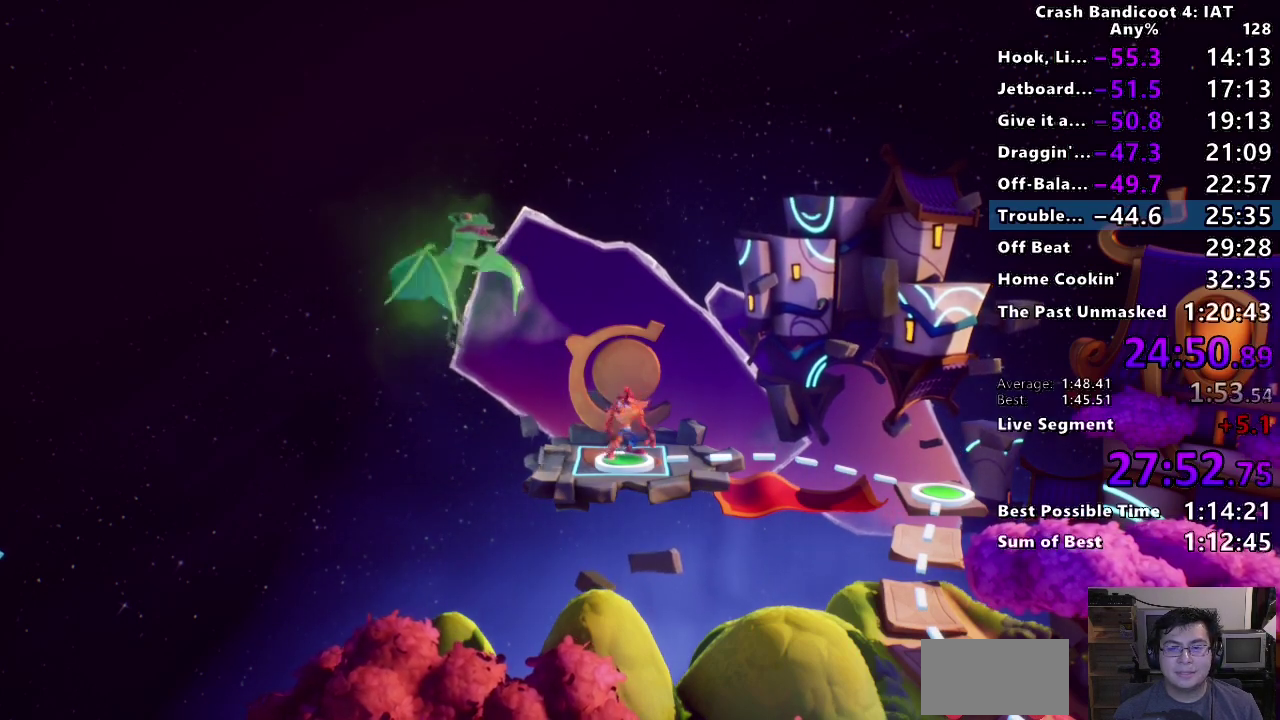
{"buttons": [], "left_stick": "center", "right_stick": "center", "events": [[100, "CROSS", "up"], [217, "CROSS", "down"], [317, "CROSS", "up"], [400, "CROSS", "down"], [500, "CROSS", "up"]]}
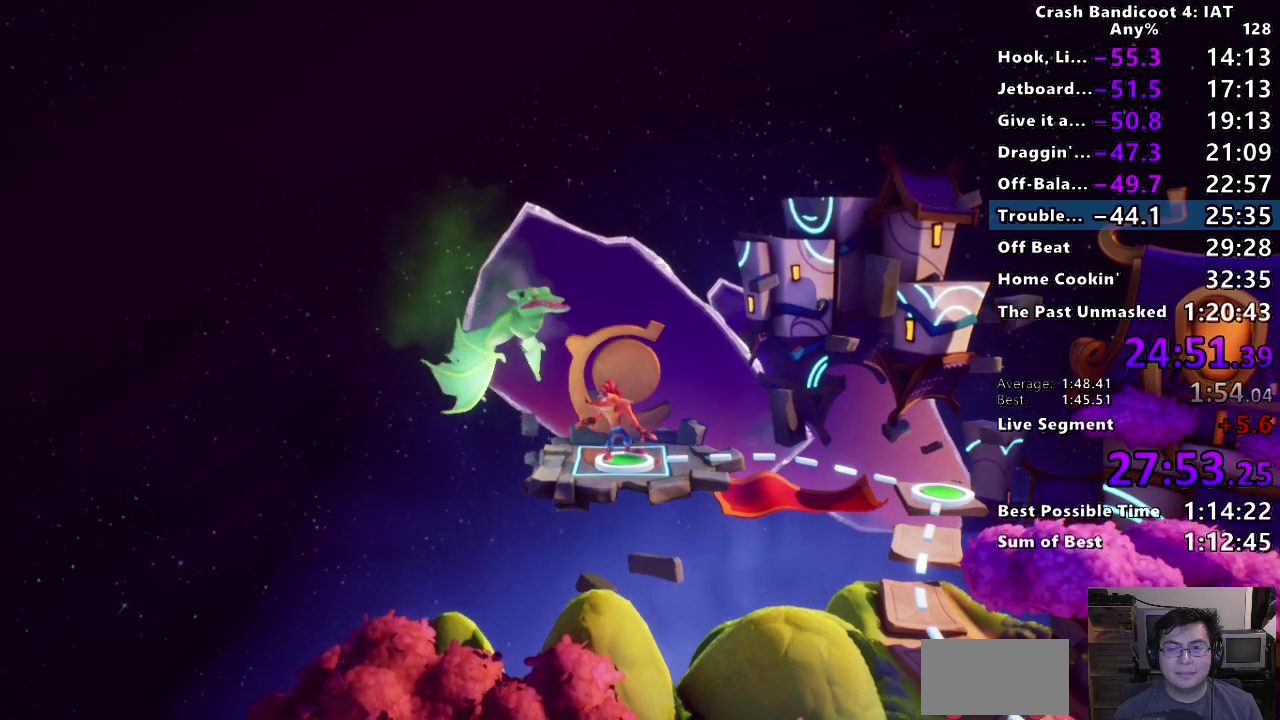
{"buttons": ["CROSS"], "left_stick": "center", "right_stick": "center", "events": [[100, "CROSS", "down"], [217, "CROSS", "up"], [300, "CROSS", "down"], [383, "CROSS", "up"], [467, "CROSS", "down"]]}
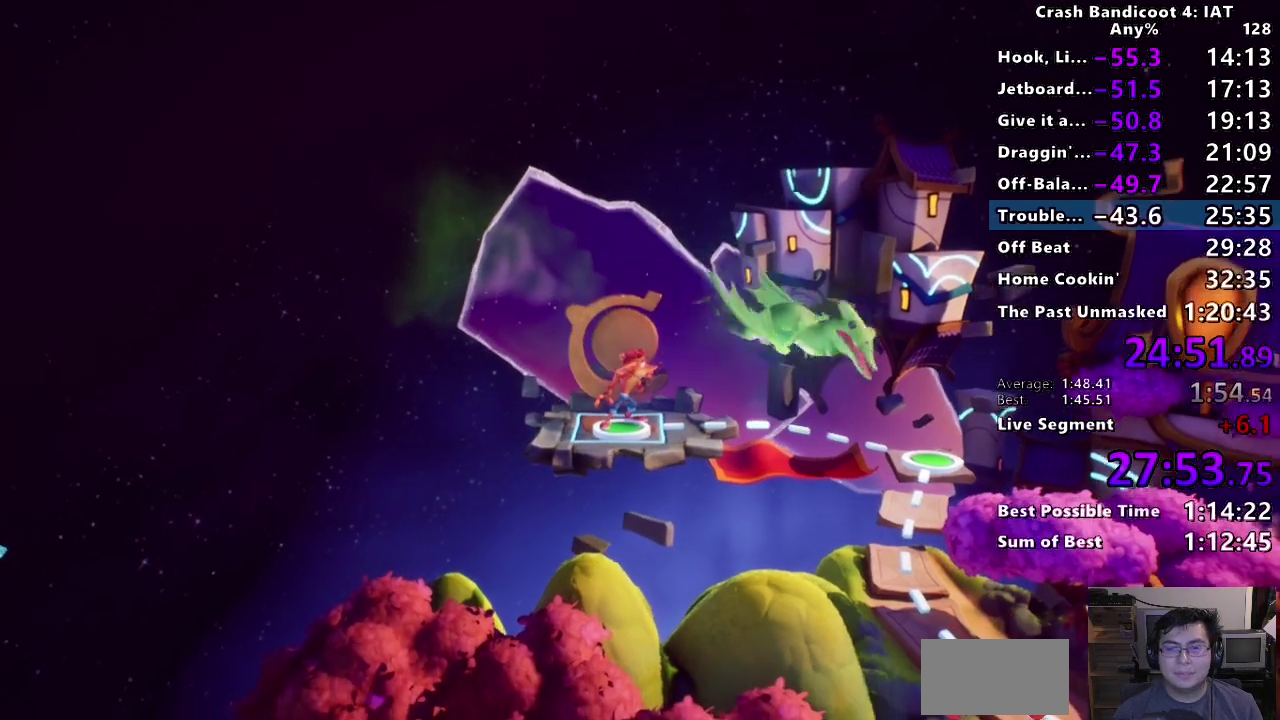
{"buttons": [], "left_stick": "center", "right_stick": "center", "events": [[83, "CROSS", "up"], [167, "CROSS", "down"], [267, "CROSS", "up"], [333, "CROSS", "down"], [450, "CROSS", "up"]]}
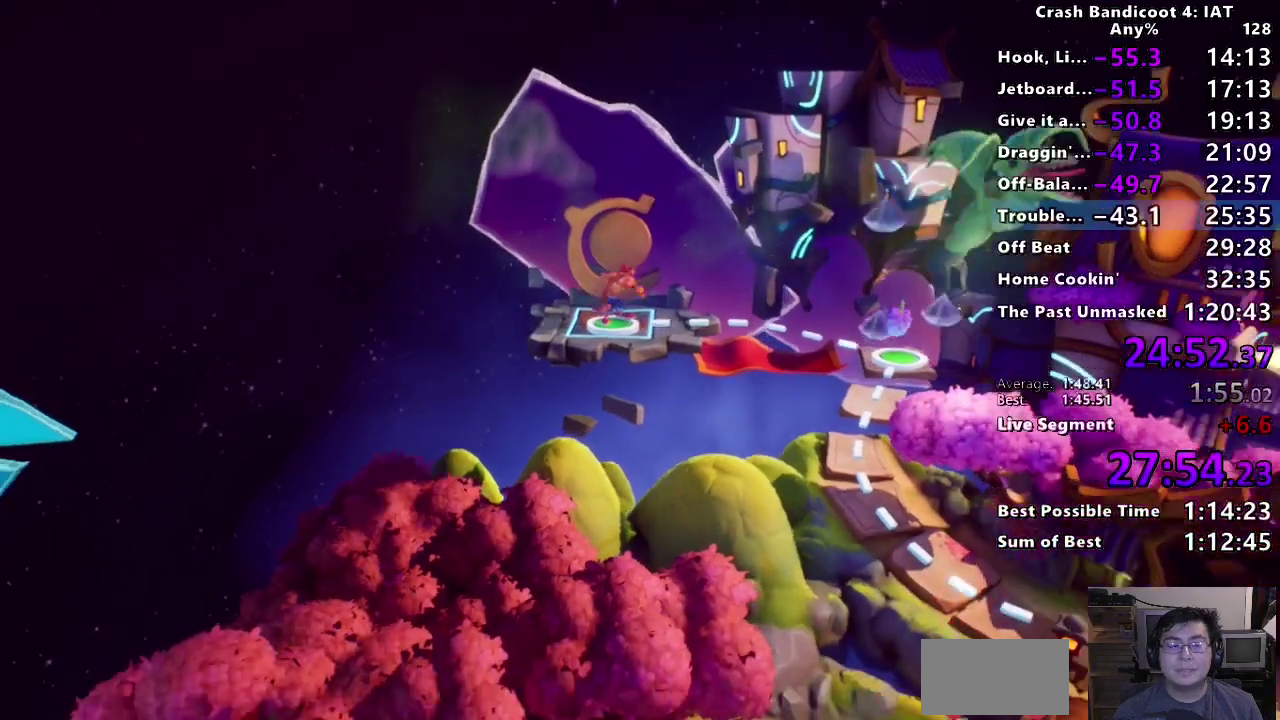
{"buttons": [], "left_stick": "center", "right_stick": "center", "events": [[17, "CROSS", "down"], [117, "CROSS", "up"], [183, "CROSS", "down"], [300, "CROSS", "up"], [367, "CROSS", "down"], [483, "CROSS", "up"]]}
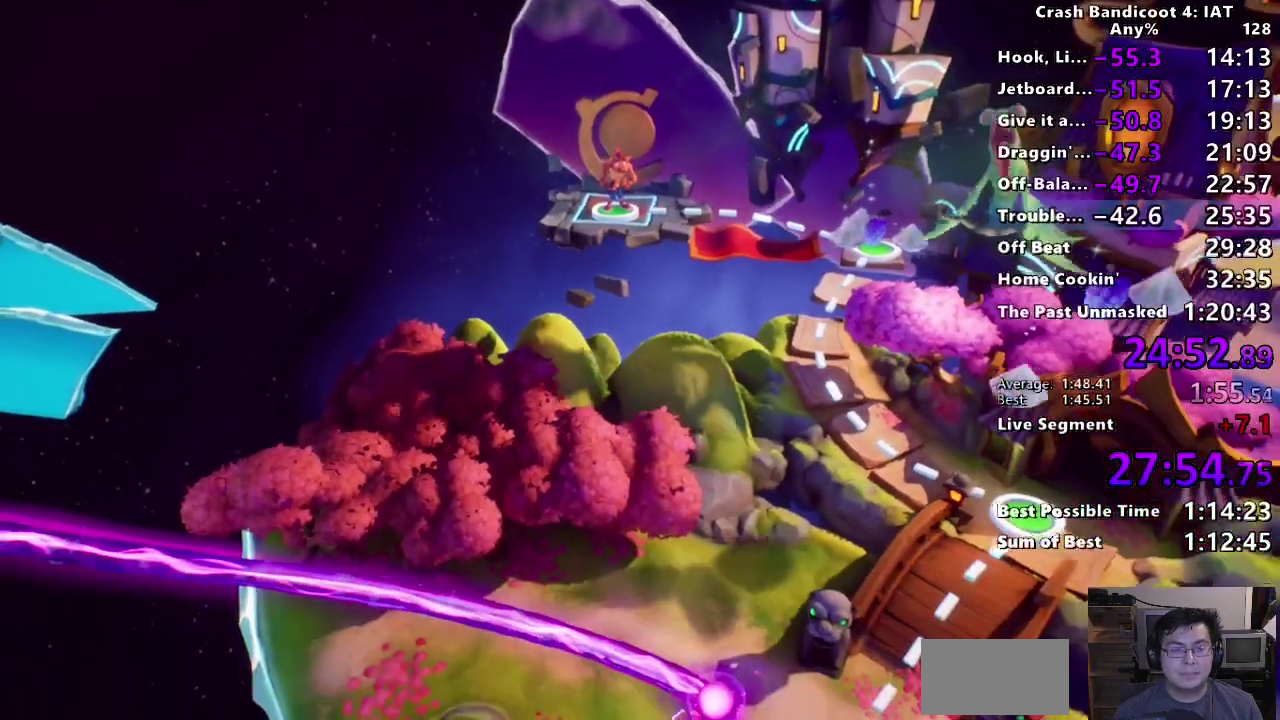
{"buttons": ["CROSS"], "left_stick": "center", "right_stick": "center", "events": [[33, "CROSS", "down"], [167, "CROSS", "up"], [233, "CROSS", "down"], [350, "CROSS", "up"], [417, "CROSS", "down"]]}
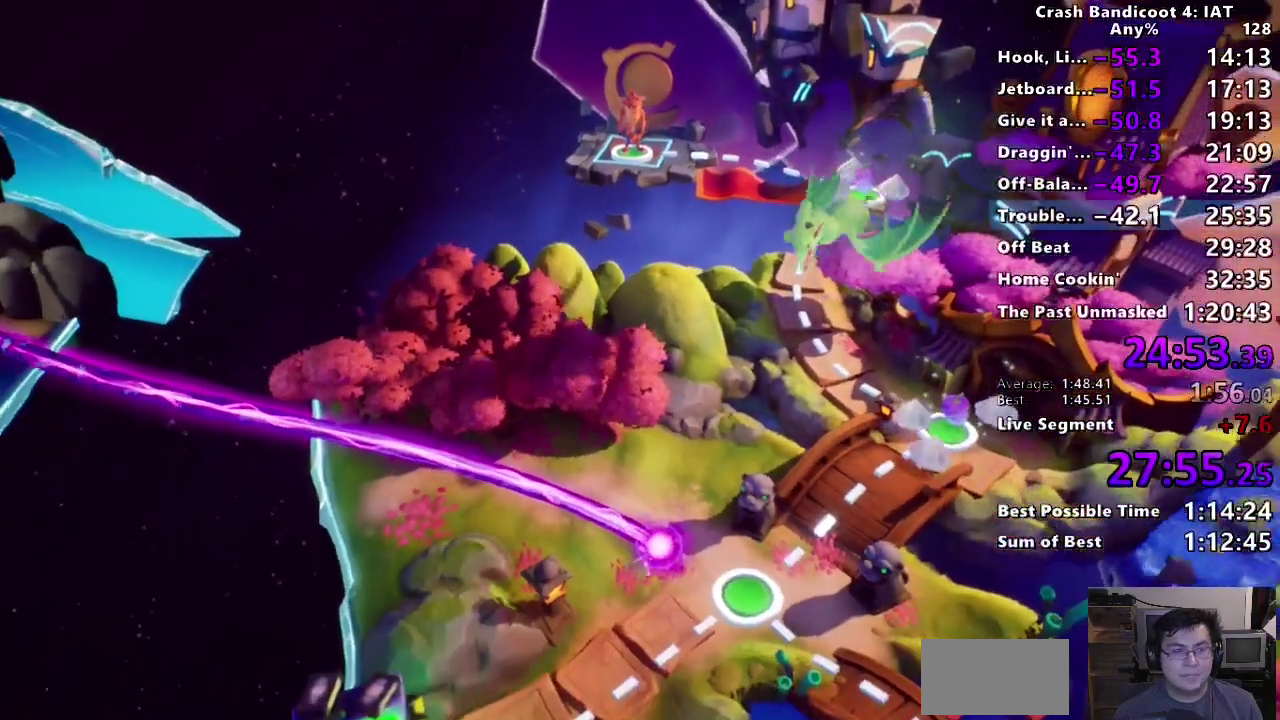
{"buttons": ["CROSS"], "left_stick": "center", "right_stick": "center", "events": [[33, "CROSS", "up"], [100, "CROSS", "down"], [233, "CROSS", "up"], [300, "CROSS", "down"], [417, "CROSS", "up"], [500, "CROSS", "down"]]}
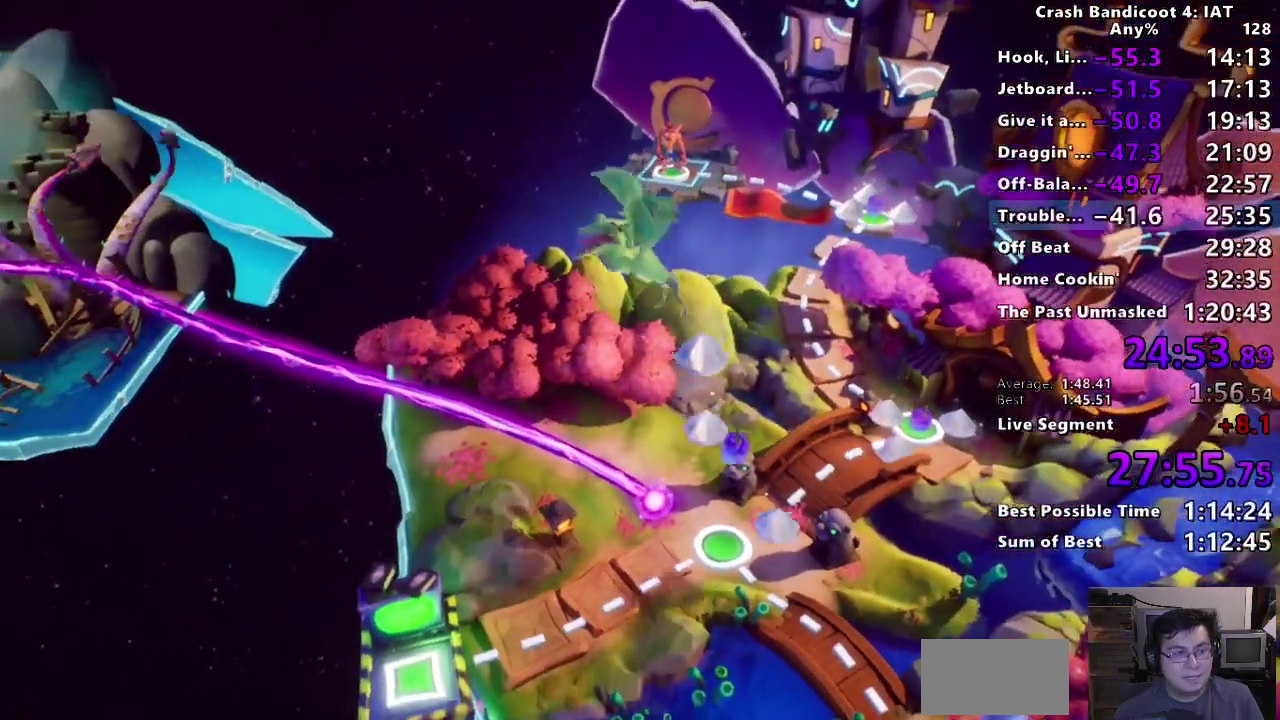
{"buttons": [], "left_stick": "center", "right_stick": "center", "events": [[117, "CROSS", "up"], [183, "CROSS", "down"], [317, "CROSS", "up"], [383, "CROSS", "down"], [500, "CROSS", "up"]]}
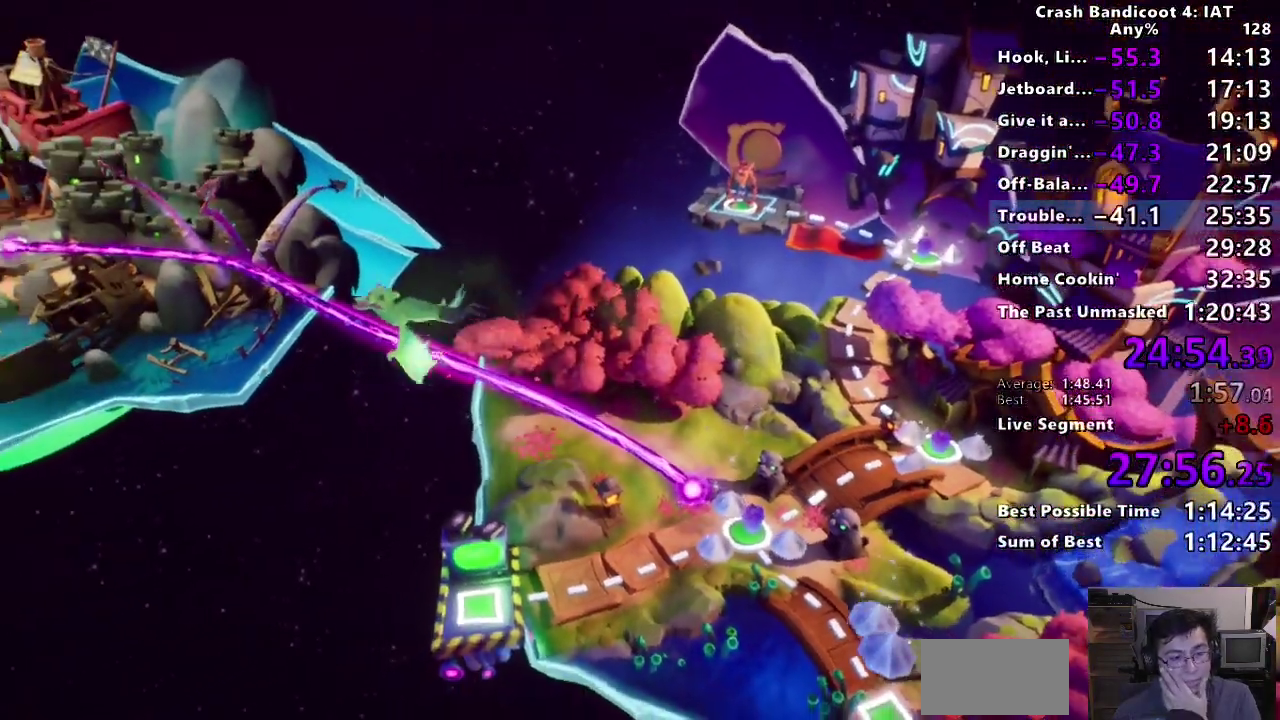
{"buttons": ["CROSS"], "left_stick": "center", "right_stick": "center", "events": [[83, "CROSS", "down"], [183, "CROSS", "up"], [250, "CROSS", "down"], [350, "CROSS", "up"], [417, "CROSS", "down"]]}
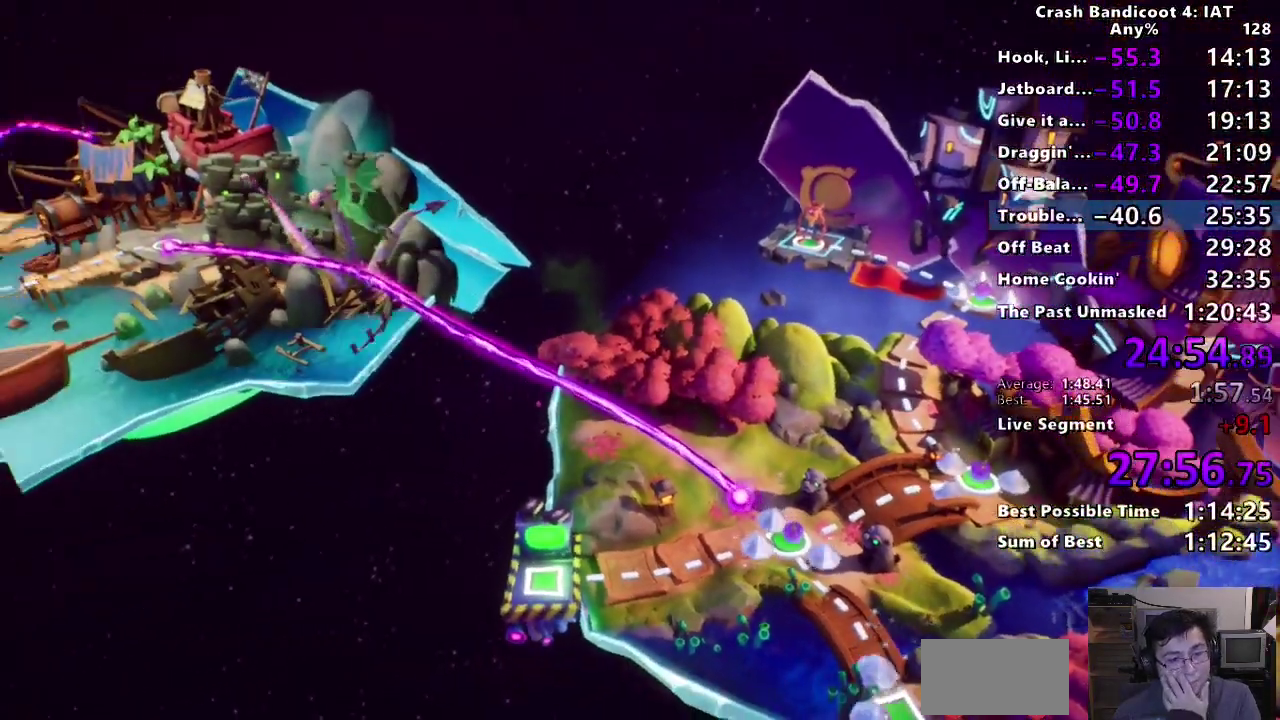
{"buttons": ["CROSS"], "left_stick": "center", "right_stick": "center", "events": [[50, "CROSS", "up"], [100, "CROSS", "down"], [217, "CROSS", "up"], [300, "CROSS", "down"], [400, "CROSS", "up"], [483, "CROSS", "down"]]}
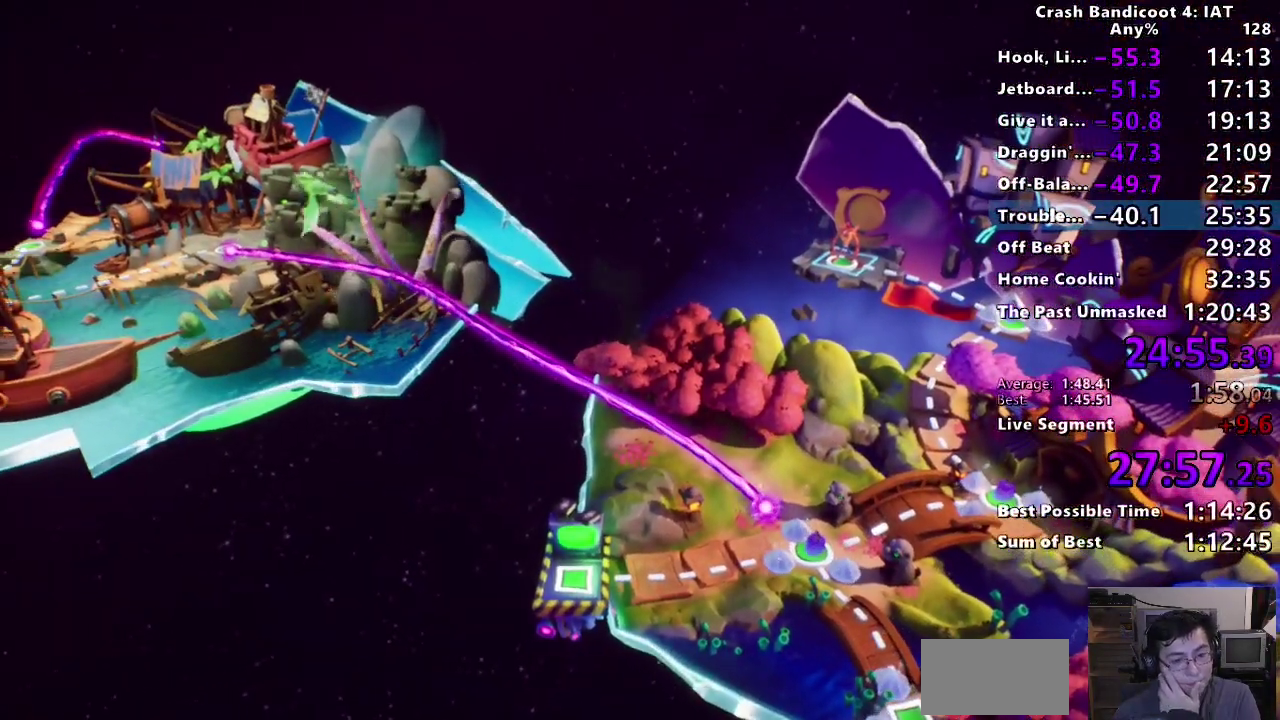
{"buttons": [], "left_stick": "center", "right_stick": "center", "events": [[83, "CROSS", "up"], [167, "CROSS", "down"], [267, "CROSS", "up"], [350, "CROSS", "down"], [450, "CROSS", "up"]]}
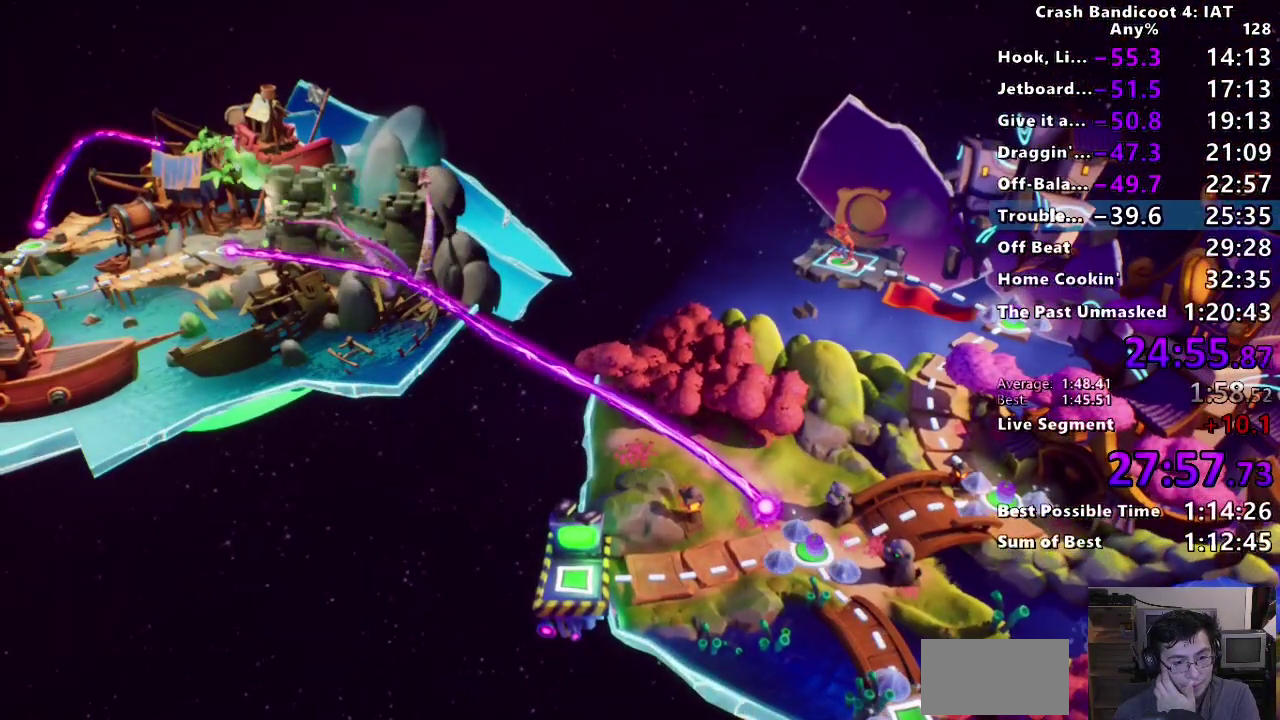
{"buttons": ["CROSS"], "left_stick": "center", "right_stick": "center", "events": [[33, "CROSS", "down"], [150, "CROSS", "up"], [217, "CROSS", "down"], [317, "CROSS", "up"], [417, "CROSS", "down"]]}
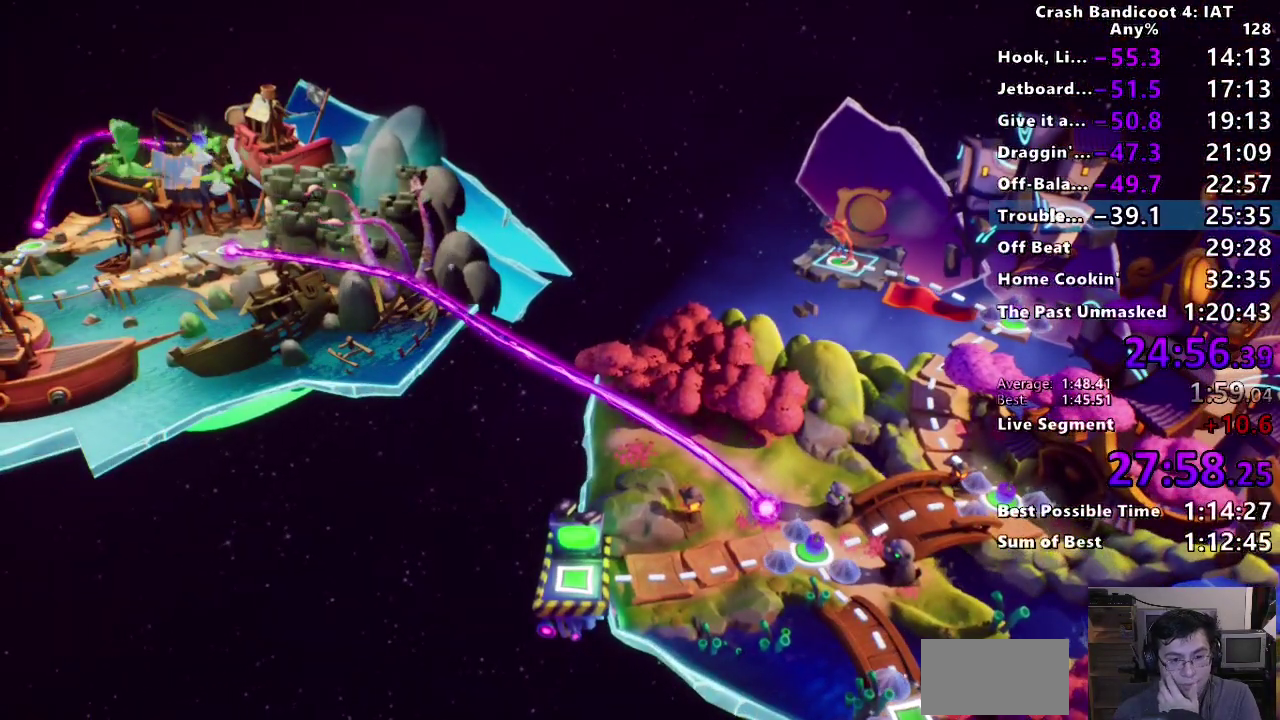
{"buttons": ["CROSS"], "left_stick": "center", "right_stick": "center", "events": [[17, "CROSS", "up"], [100, "CROSS", "down"], [217, "CROSS", "up"], [283, "CROSS", "down"], [383, "CROSS", "up"], [467, "CROSS", "down"]]}
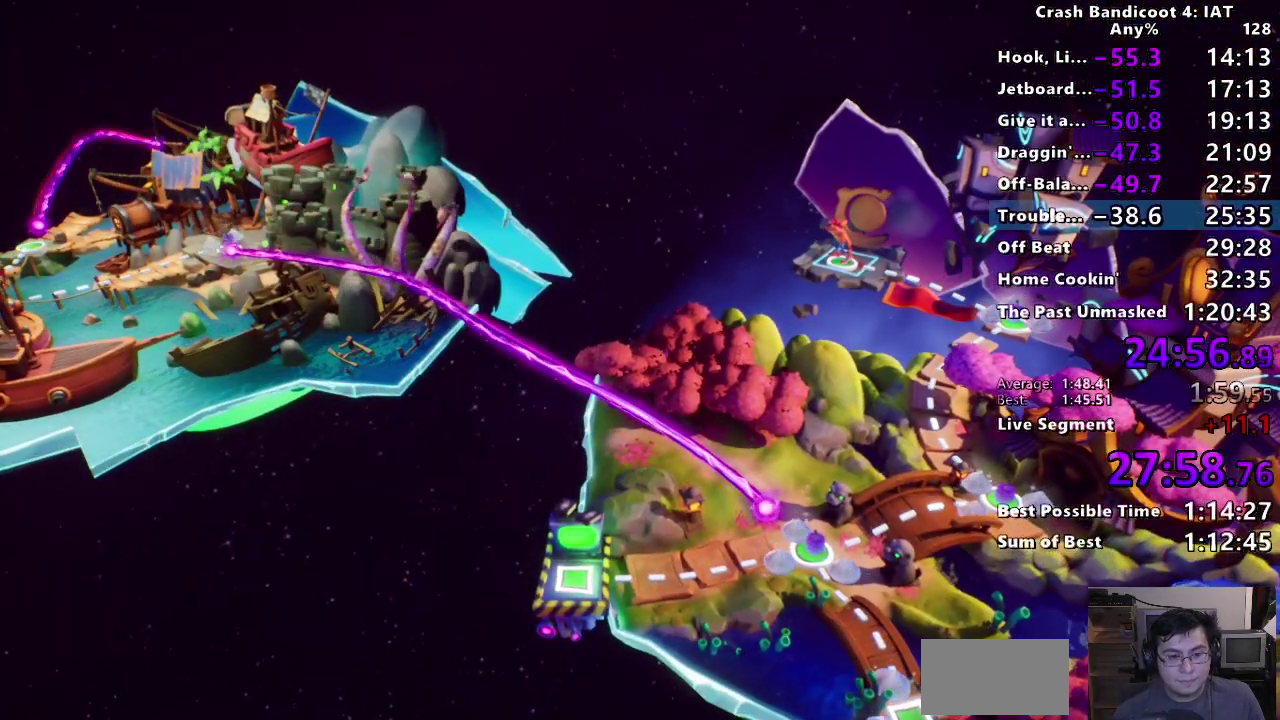
{"buttons": [], "left_stick": "center", "right_stick": "center", "events": [[67, "CROSS", "up"], [150, "CROSS", "down"], [233, "CROSS", "up"], [317, "CROSS", "down"], [417, "CROSS", "up"]]}
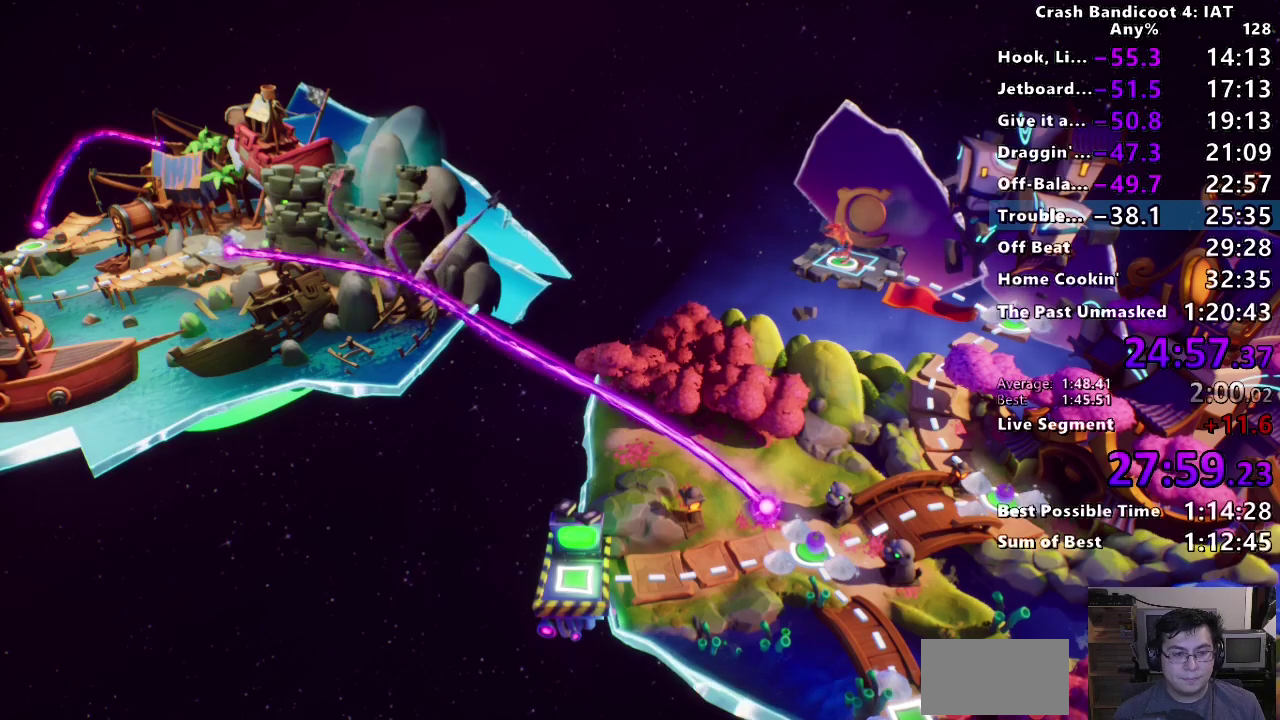
{"buttons": [], "left_stick": "center", "right_stick": "center", "events": [[17, "CROSS", "down"], [117, "CROSS", "up"], [200, "CROSS", "down"], [300, "CROSS", "up"], [383, "CROSS", "down"], [483, "CROSS", "up"]]}
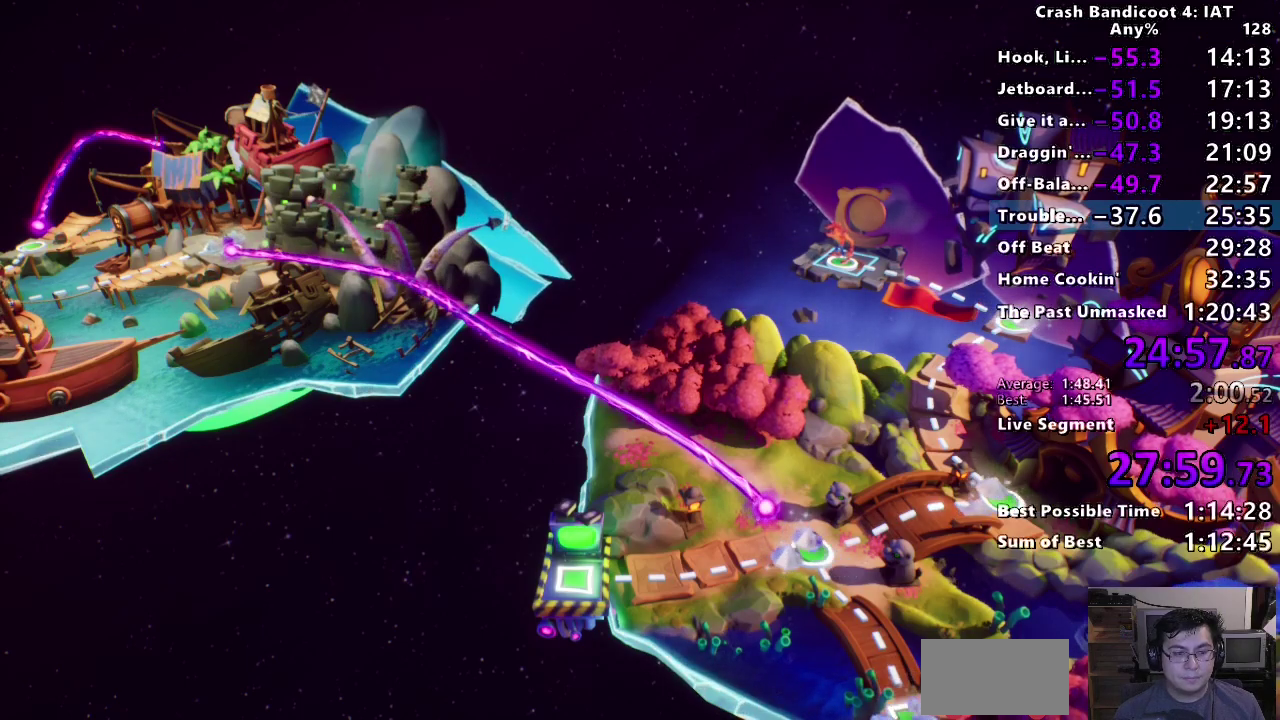
{"buttons": [], "left_stick": "center", "right_stick": "center", "events": [[67, "CROSS", "down"], [167, "CROSS", "up"], [267, "CROSS", "down"], [350, "CROSS", "up"]]}
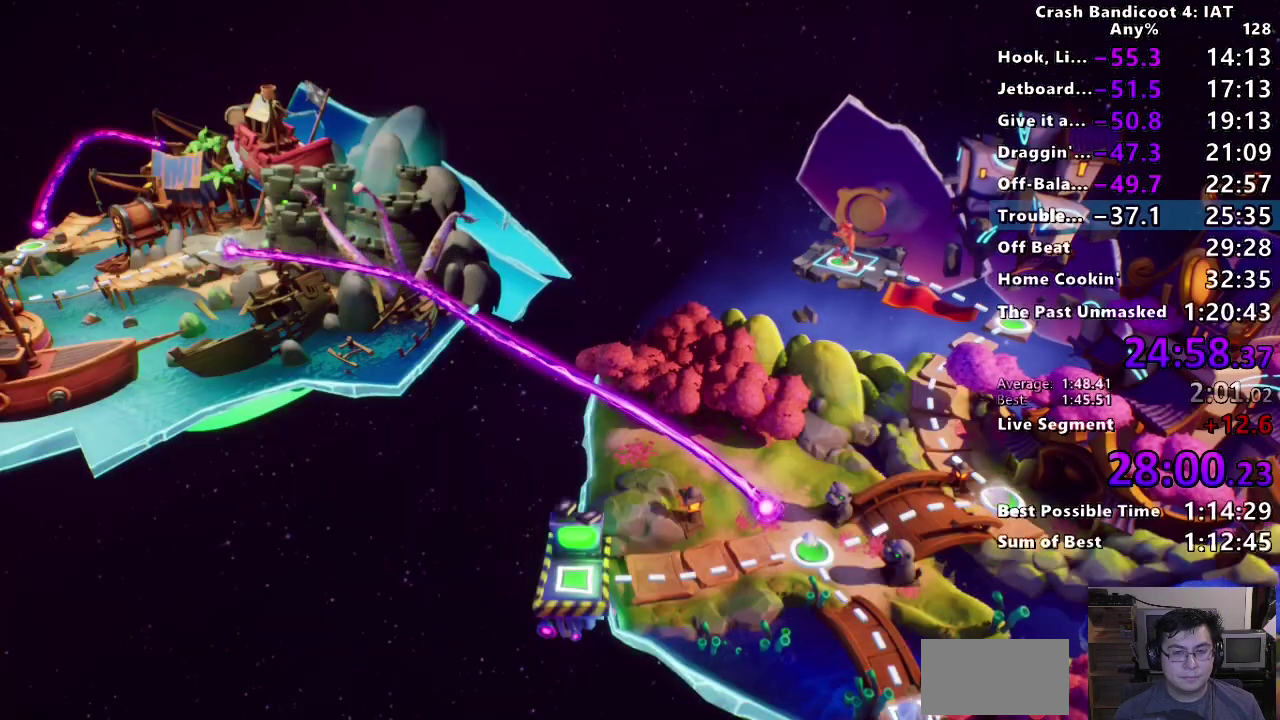
{"buttons": [], "left_stick": "center", "right_stick": "center", "events": [[33, "CROSS", "down"], [150, "CROSS", "up"], [200, "CROSS", "down"], [317, "CROSS", "up"]]}
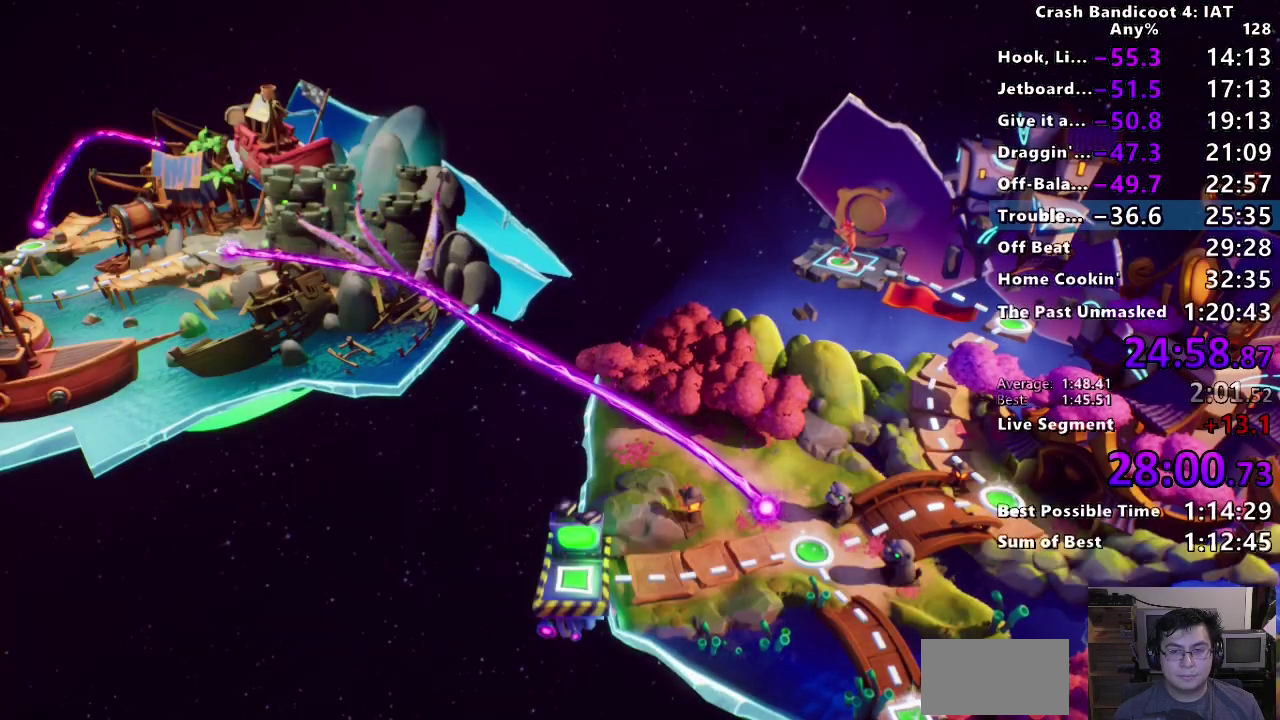
{"buttons": ["TRIANGLE"], "left_stick": "center", "right_stick": "center", "events": [[17, "TRIANGLE", "down"], [117, "TRIANGLE", "up"], [200, "TRIANGLE", "down"], [317, "TRIANGLE", "up"], [400, "TRIANGLE", "down"]]}
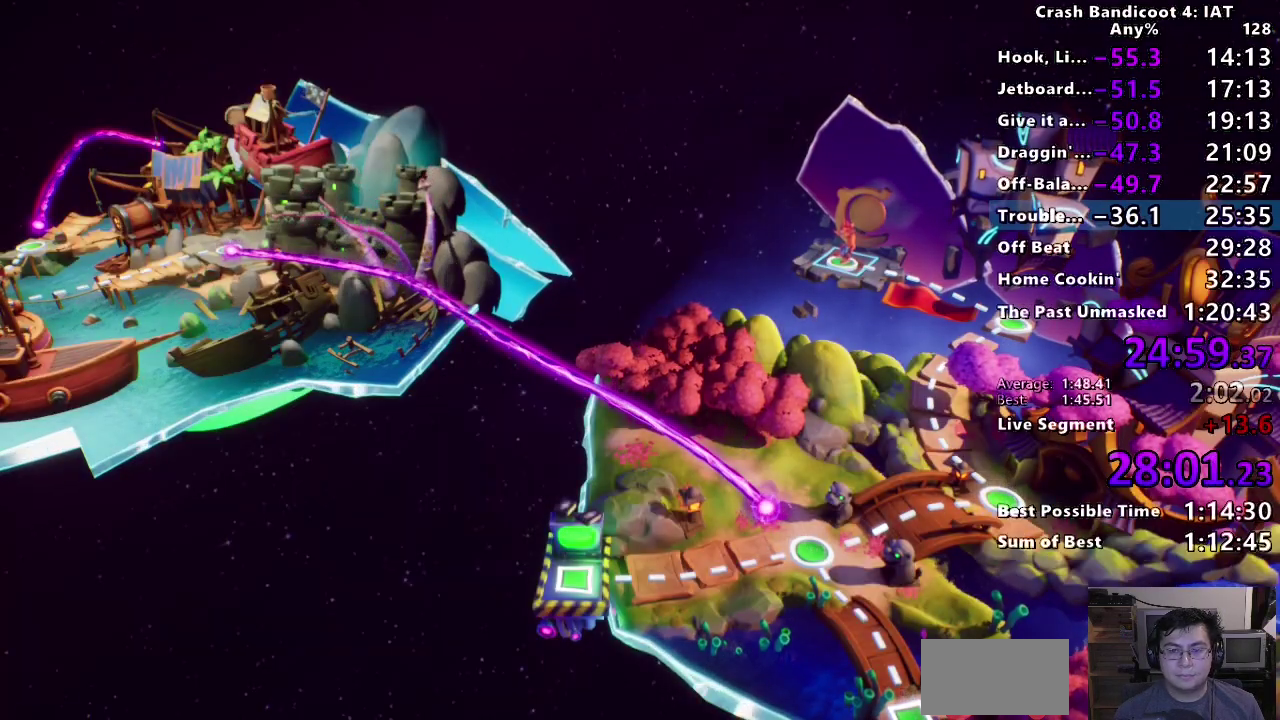
{"buttons": ["TRIANGLE"], "left_stick": "center", "right_stick": "center", "events": [[17, "TRIANGLE", "up"], [100, "TRIANGLE", "down"], [217, "TRIANGLE", "up"], [300, "TRIANGLE", "down"], [417, "TRIANGLE", "up"], [500, "TRIANGLE", "down"]]}